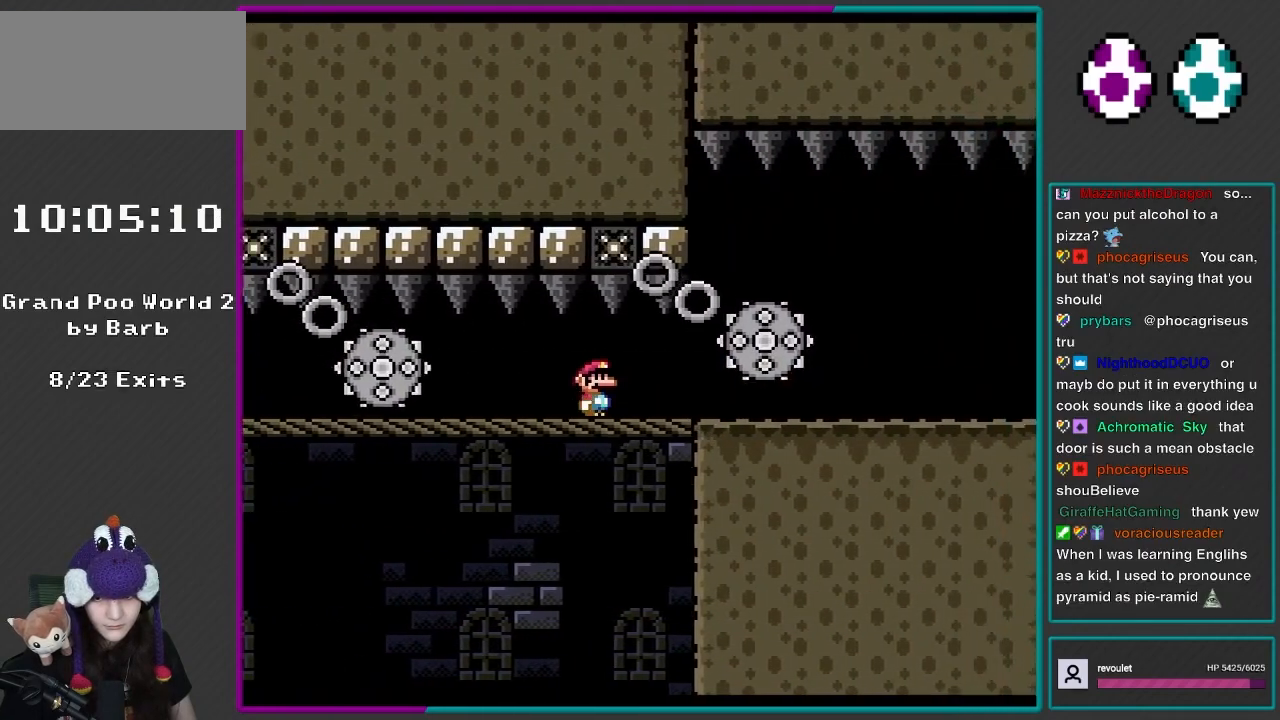
Gameplay with a controller (Nintendo layout); each line is a JSON object with the inputs held at the frame after it. "events" lists button and stick changes between this image and that frame as [ms after this image, input, new state], when the widget could be followed in between. Not read: L3 R3.
{"buttons": ["X", "DPAD_RIGHT"], "events": [[317, "X", "down"]]}
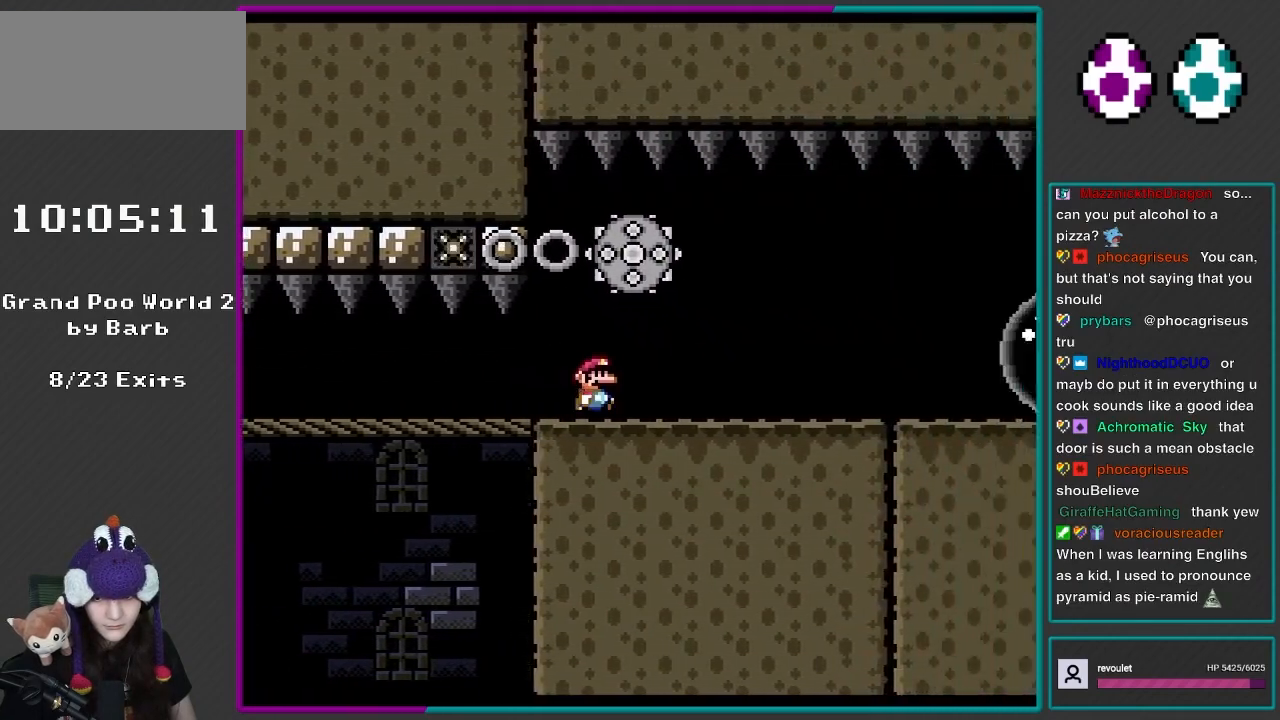
{"buttons": ["X", "DPAD_RIGHT"], "events": [[317, "A", "down"], [467, "A", "up"]]}
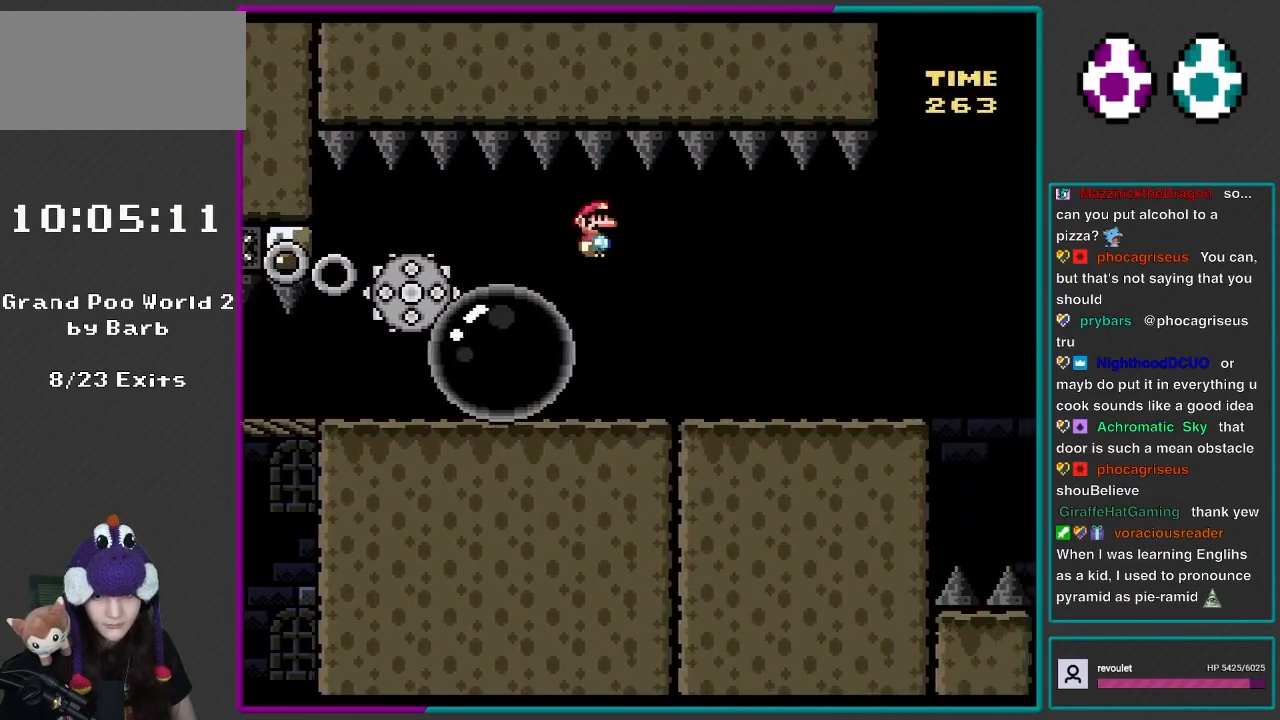
{"buttons": ["X", "DPAD_RIGHT"], "events": []}
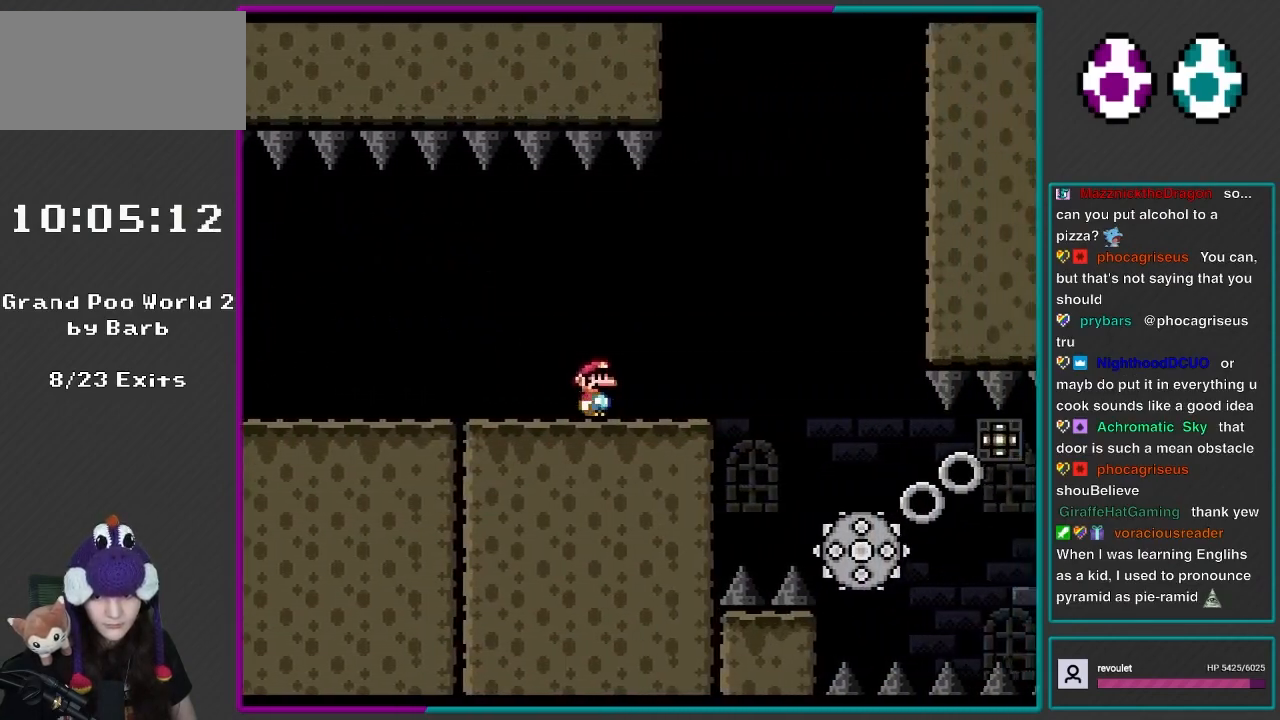
{"buttons": ["X", "DPAD_RIGHT"], "events": [[283, "A", "down"], [317, "DPAD_LEFT", "down"], [317, "DPAD_RIGHT", "up"], [467, "DPAD_LEFT", "up"], [467, "DPAD_UP", "down"], [500, "A", "up"], [500, "DPAD_RIGHT", "down"], [500, "DPAD_UP", "up"]]}
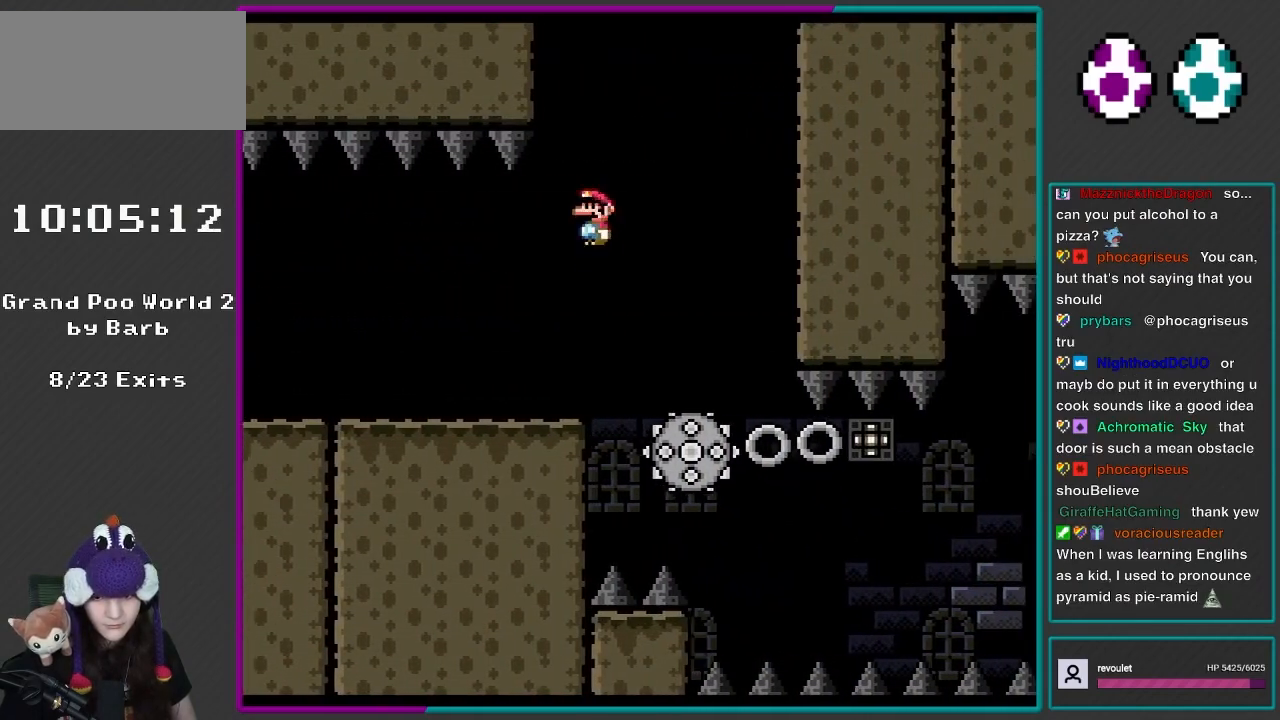
{"buttons": ["X", "DPAD_LEFT"], "events": [[433, "DPAD_LEFT", "down"], [433, "DPAD_RIGHT", "up"]]}
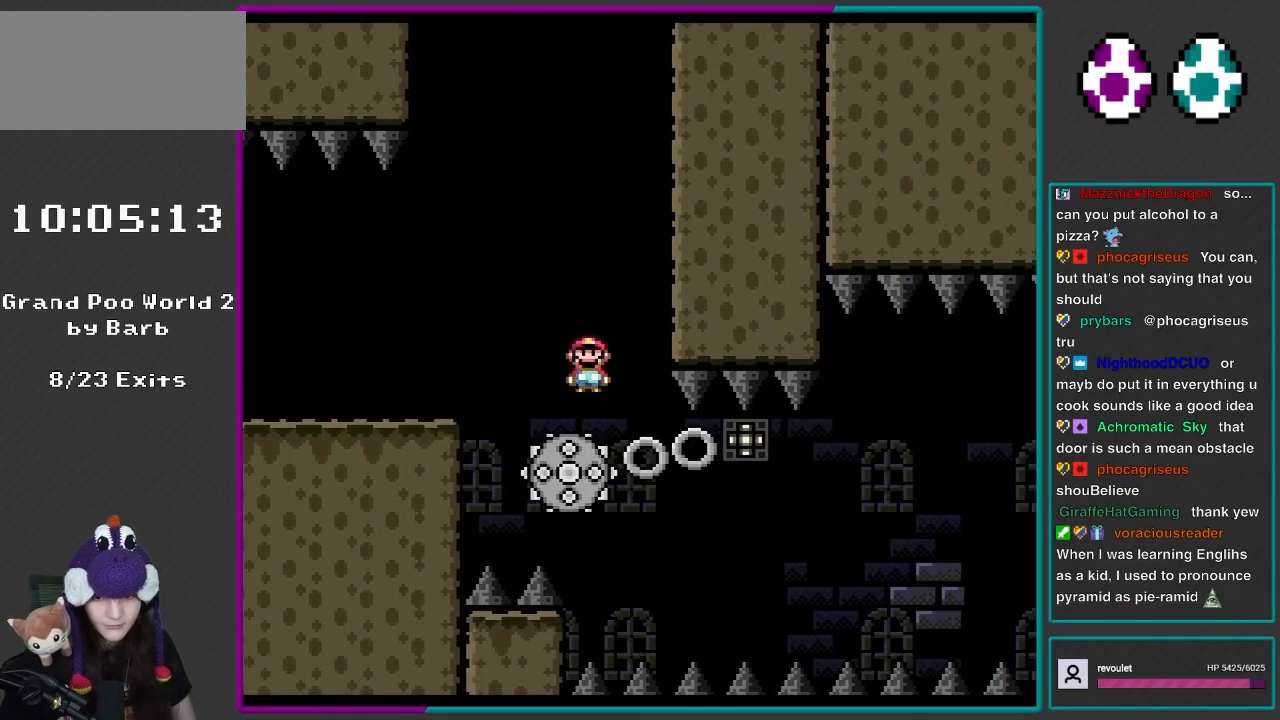
{"buttons": ["X"], "events": [[167, "DPAD_LEFT", "up"], [167, "DPAD_RIGHT", "down"], [333, "DPAD_RIGHT", "up"]]}
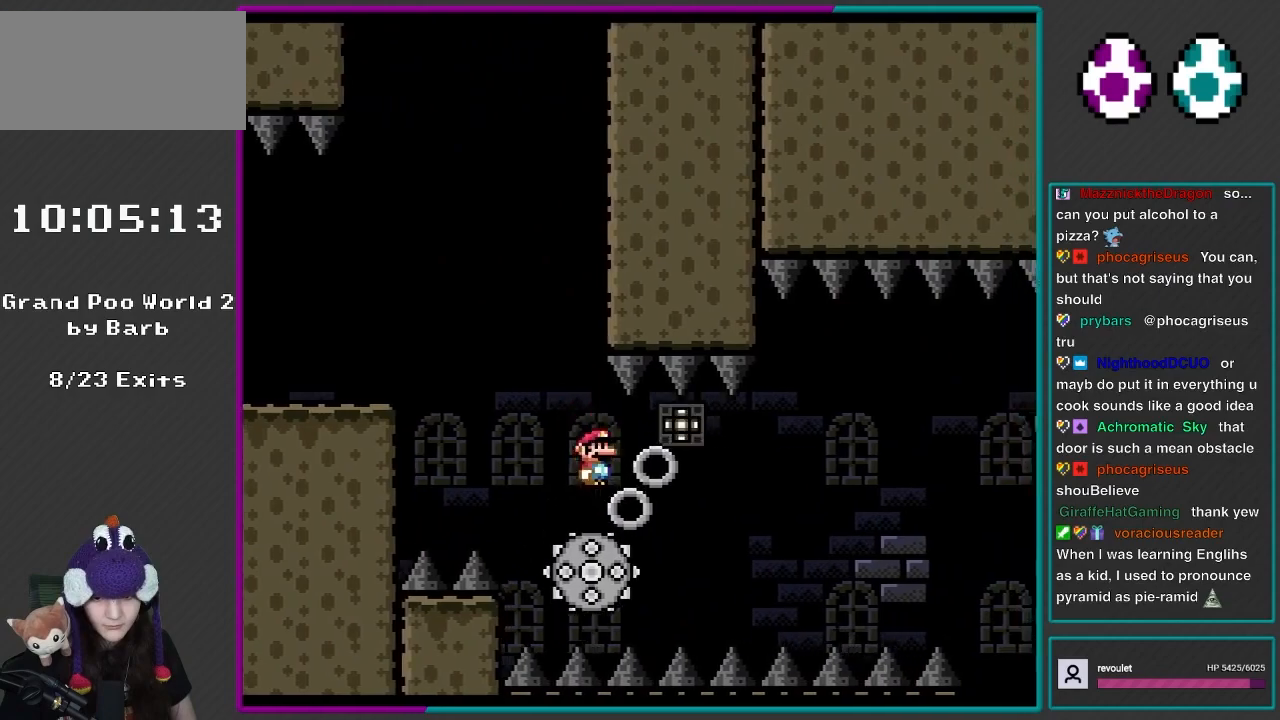
{"buttons": ["A", "X", "DPAD_RIGHT"], "events": [[17, "DPAD_RIGHT", "down"], [167, "DPAD_RIGHT", "up"], [283, "DPAD_RIGHT", "down"], [400, "A", "down"]]}
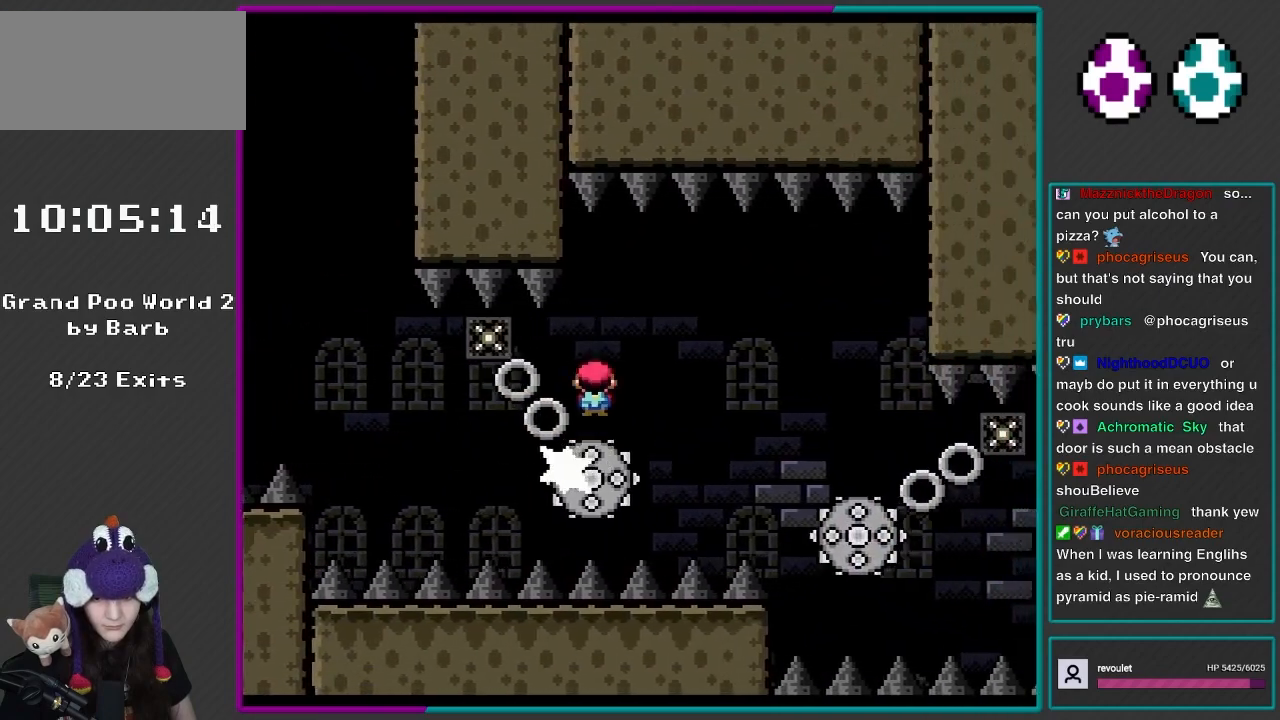
{"buttons": ["X", "DPAD_RIGHT"], "events": [[133, "DPAD_RIGHT", "up"], [167, "DPAD_LEFT", "down"], [167, "DPAD_UP", "down"], [200, "A", "up"], [200, "DPAD_UP", "up"], [283, "DPAD_LEFT", "up"], [317, "DPAD_RIGHT", "down"]]}
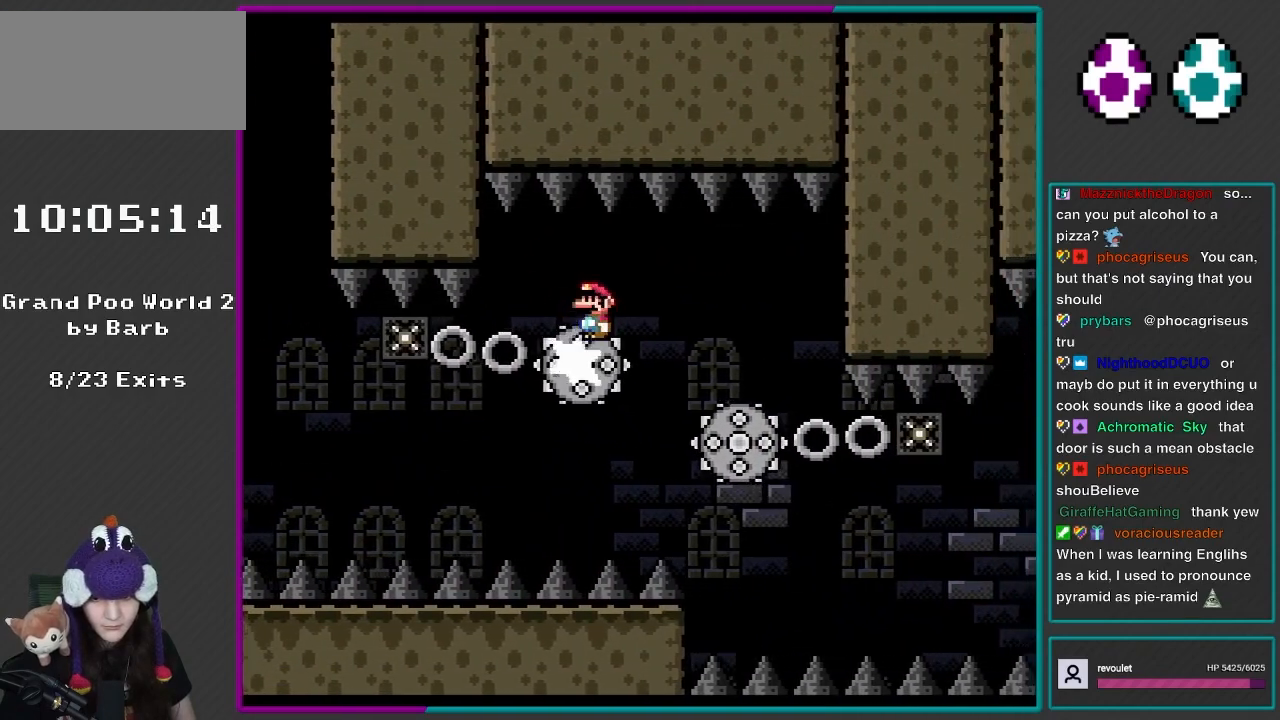
{"buttons": ["X", "DPAD_LEFT"], "events": [[167, "A", "down"], [233, "A", "up"], [467, "DPAD_LEFT", "down"], [467, "DPAD_RIGHT", "up"], [467, "DPAD_UP", "down"], [500, "DPAD_UP", "up"]]}
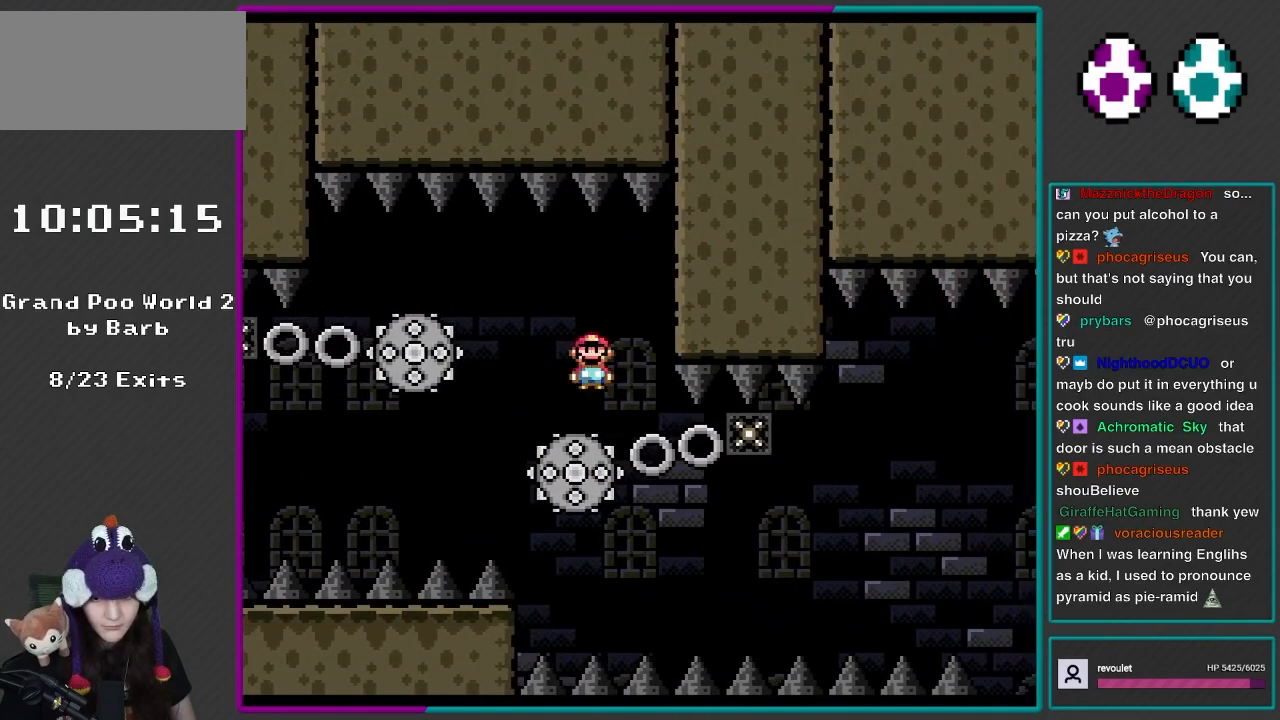
{"buttons": ["X"], "events": [[133, "DPAD_LEFT", "up"], [167, "DPAD_RIGHT", "down"], [317, "DPAD_RIGHT", "up"], [350, "DPAD_RIGHT", "down"], [400, "DPAD_RIGHT", "up"]]}
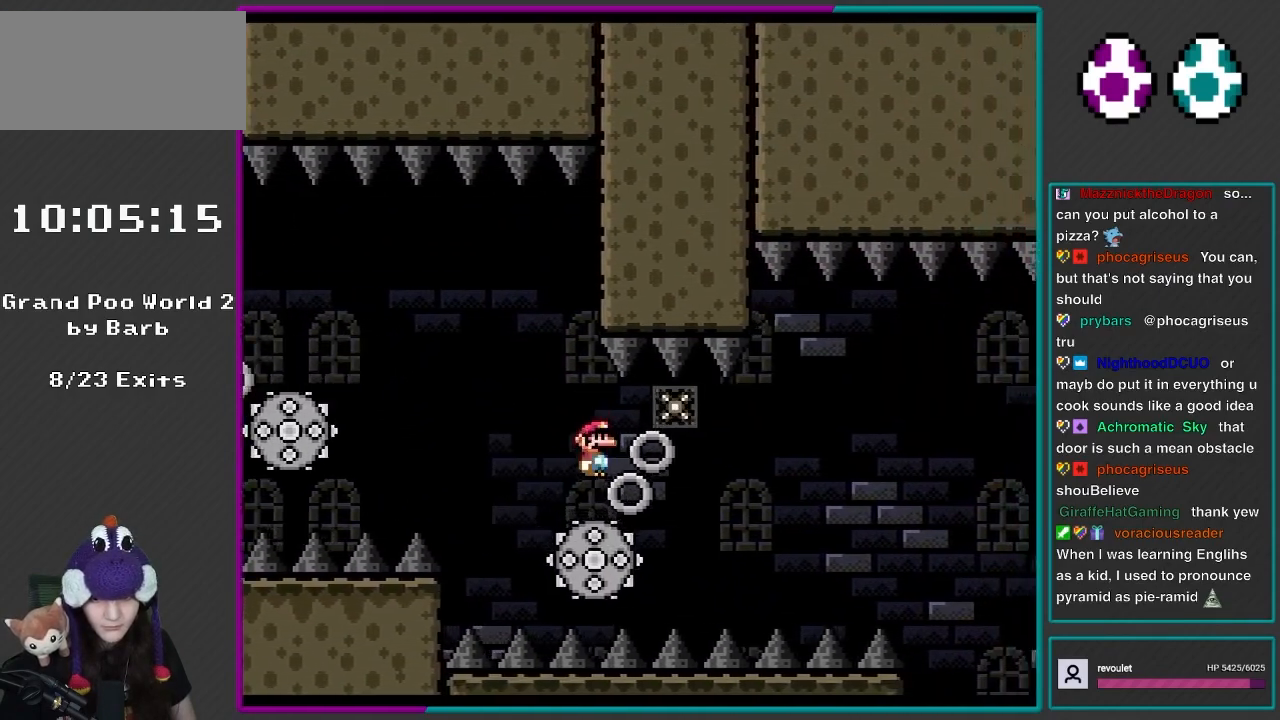
{"buttons": ["X", "DPAD_RIGHT"], "events": [[100, "DPAD_RIGHT", "down"]]}
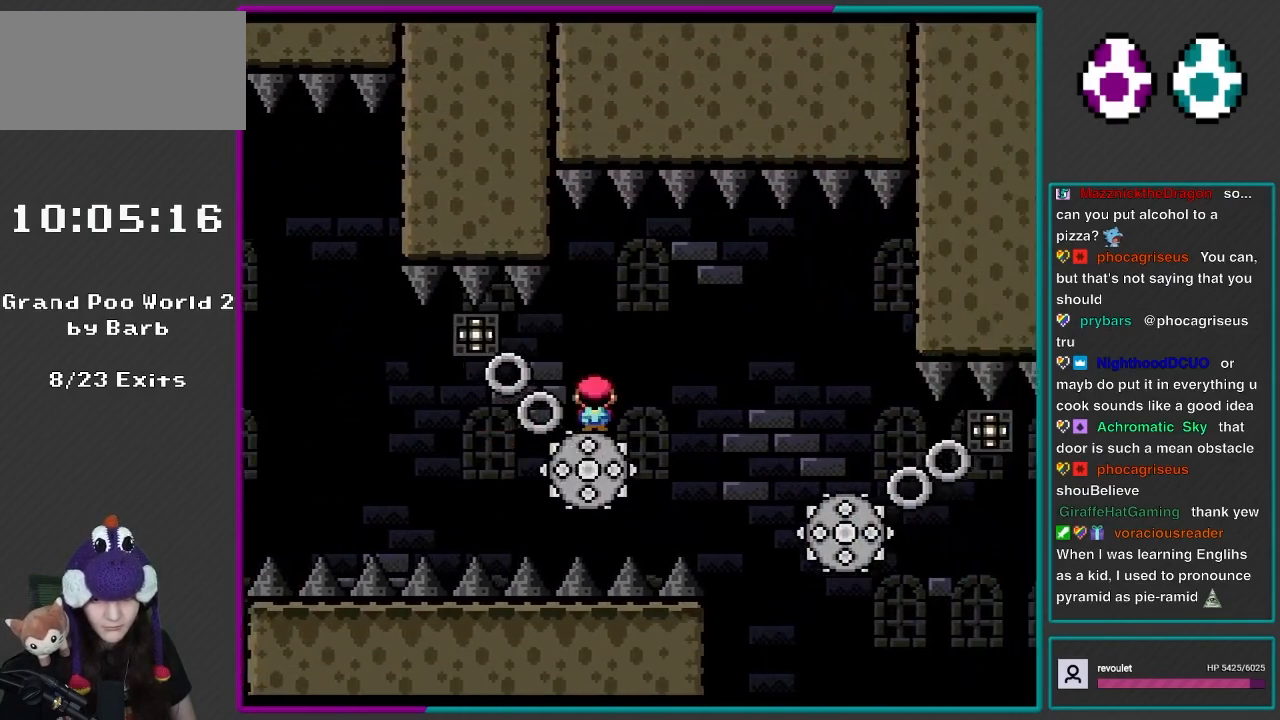
{"buttons": ["X", "DPAD_RIGHT"], "events": [[33, "A", "down"], [83, "DPAD_RIGHT", "up"], [83, "DPAD_UP", "down"], [133, "DPAD_LEFT", "down"], [133, "DPAD_UP", "up"], [233, "A", "up"], [233, "DPAD_LEFT", "up"], [250, "DPAD_RIGHT", "down"]]}
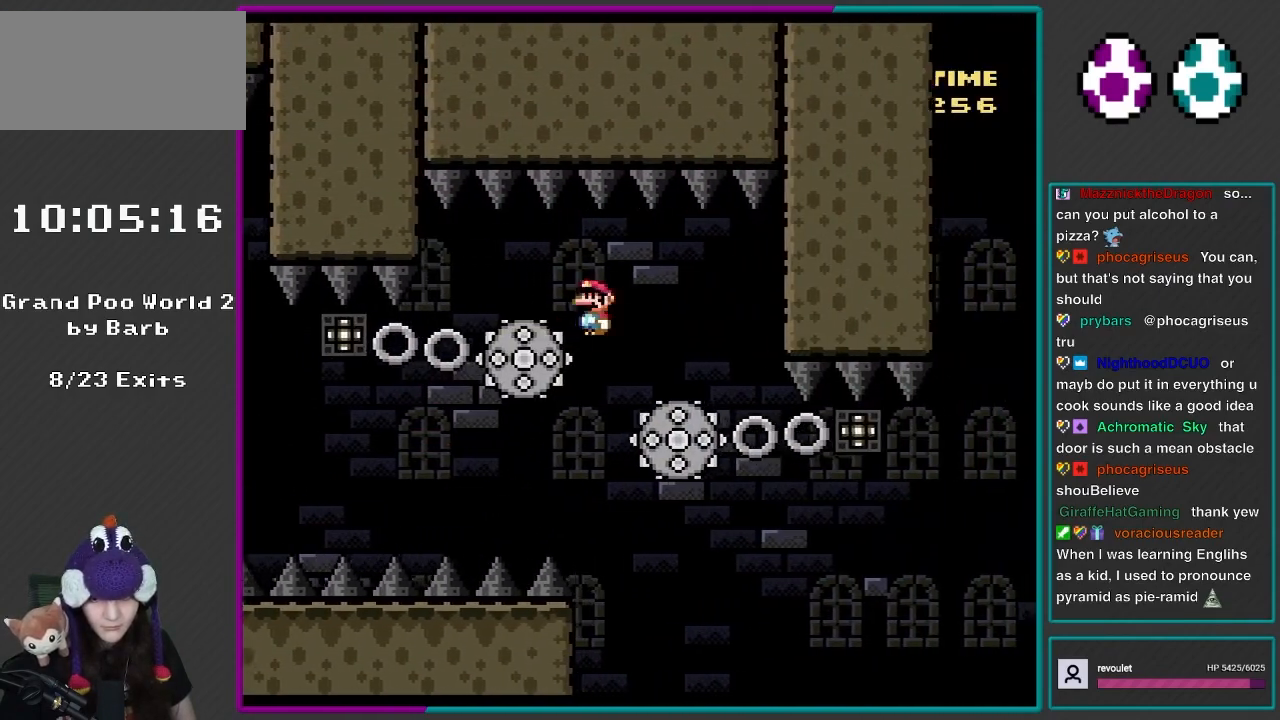
{"buttons": ["X", "DPAD_LEFT"], "events": [[83, "A", "down"], [167, "A", "up"], [283, "DPAD_RIGHT", "up"], [283, "DPAD_UP", "down"], [317, "DPAD_LEFT", "down"], [350, "DPAD_UP", "up"], [450, "DPAD_UP", "down"], [500, "DPAD_UP", "up"]]}
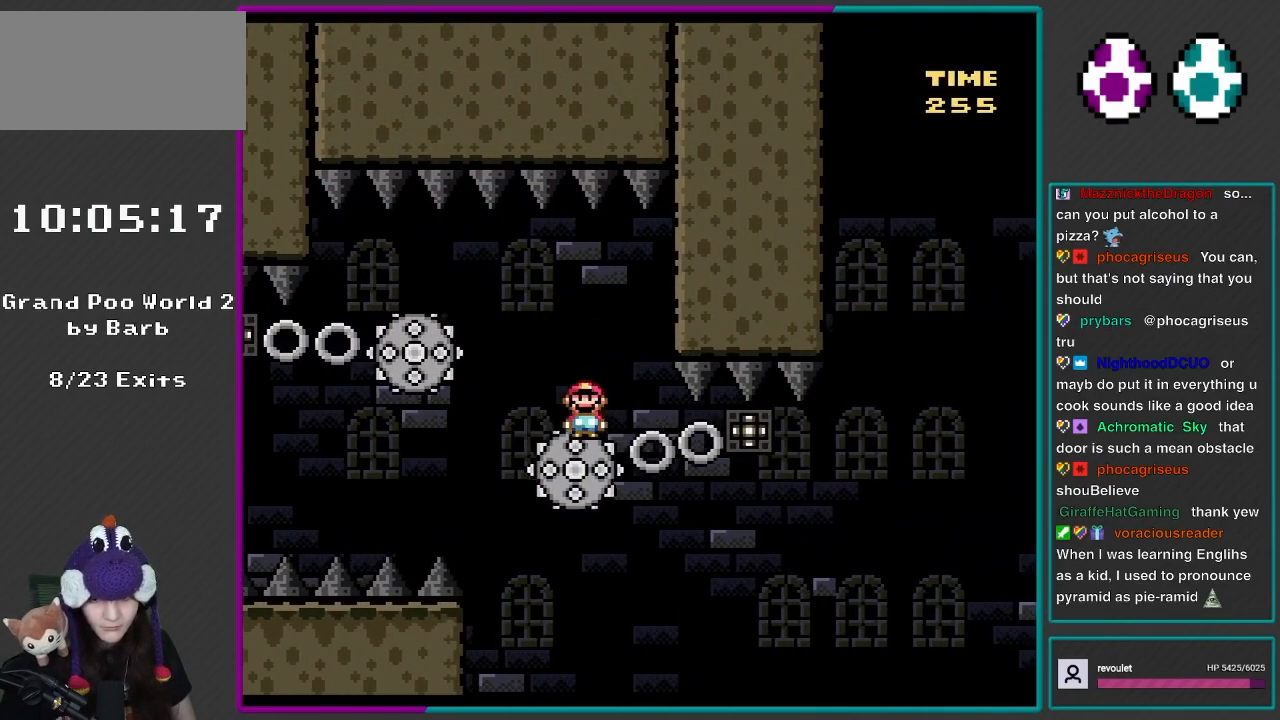
{"buttons": ["X"], "events": [[33, "DPAD_LEFT", "up"], [50, "DPAD_RIGHT", "down"], [233, "DPAD_RIGHT", "up"], [317, "DPAD_RIGHT", "down"], [500, "DPAD_RIGHT", "up"]]}
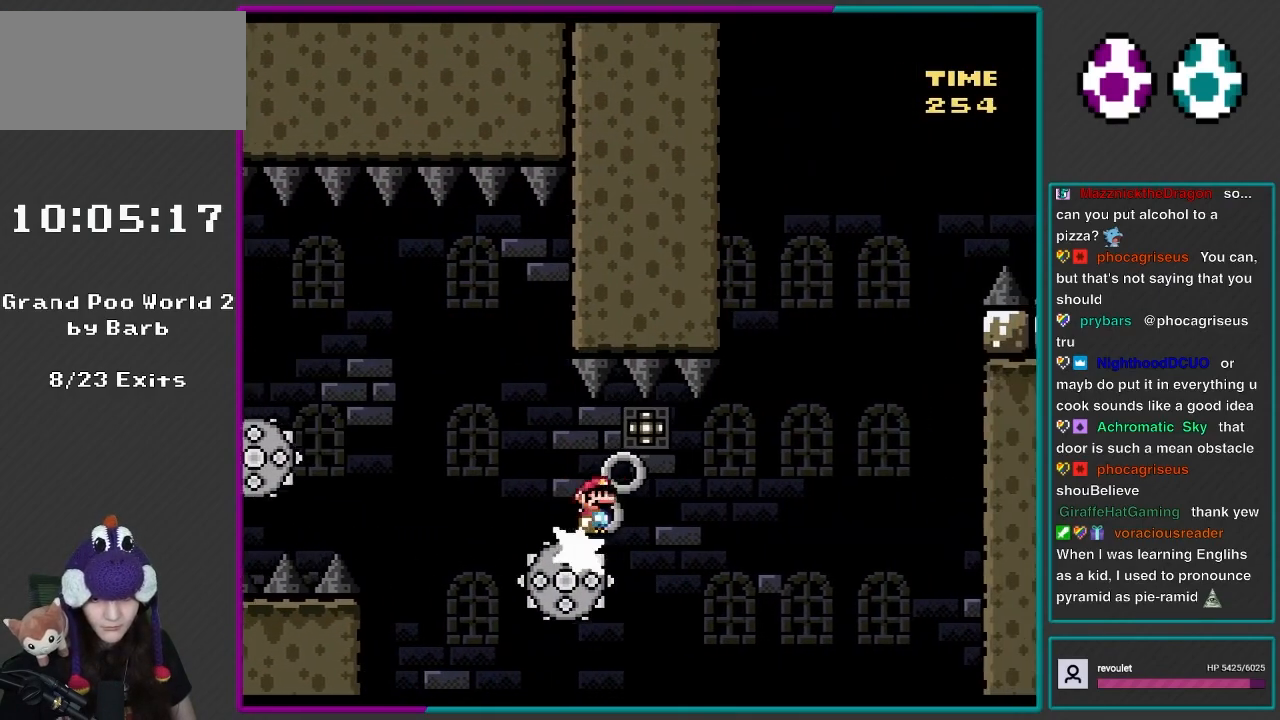
{"buttons": ["A", "X", "DPAD_RIGHT"], "events": [[250, "DPAD_RIGHT", "down"], [283, "A", "down"]]}
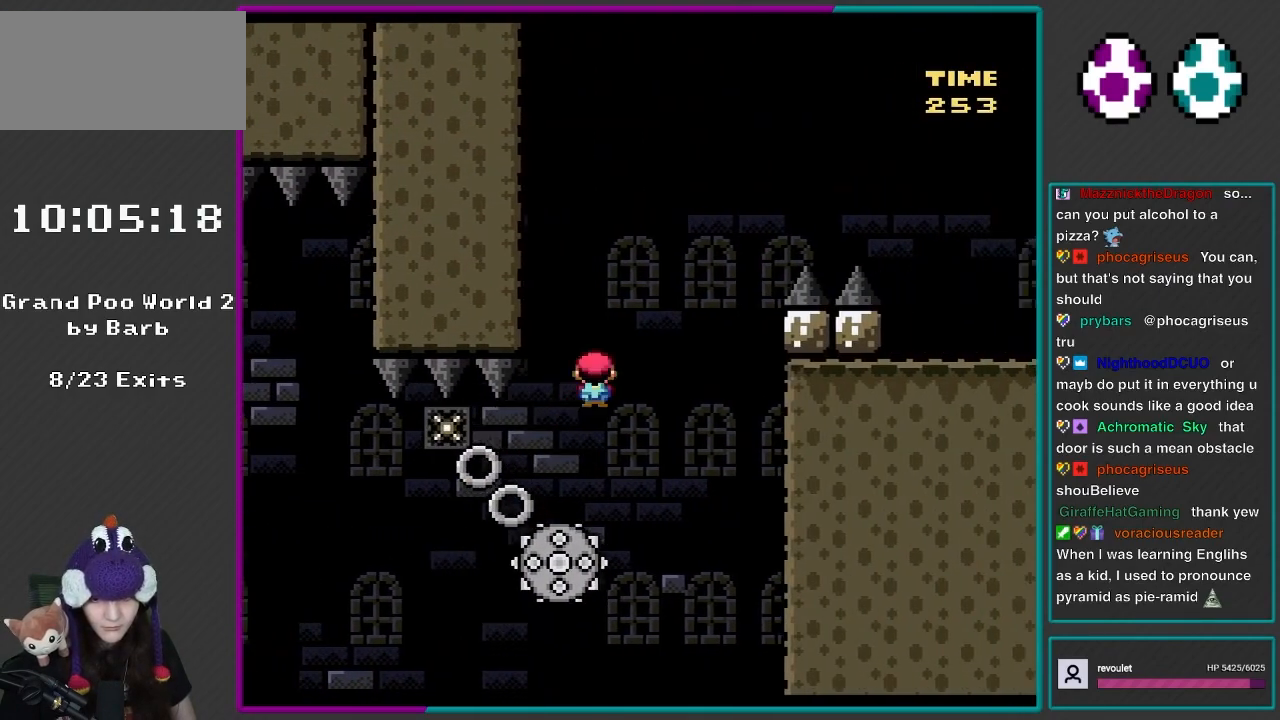
{"buttons": ["A", "X", "DPAD_RIGHT"], "events": [[83, "DPAD_LEFT", "down"], [83, "DPAD_RIGHT", "up"], [250, "DPAD_LEFT", "up"], [283, "A", "up"], [283, "DPAD_RIGHT", "down"], [433, "A", "down"]]}
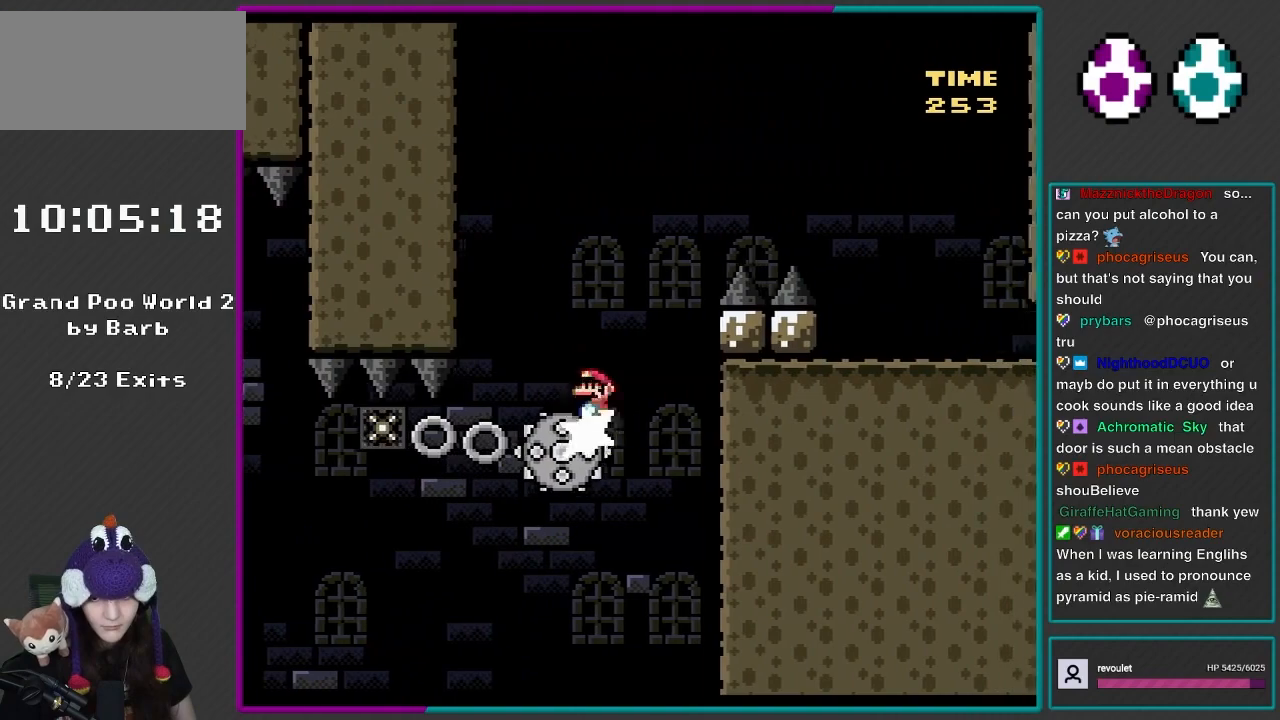
{"buttons": ["X", "DPAD_RIGHT"], "events": [[467, "A", "up"]]}
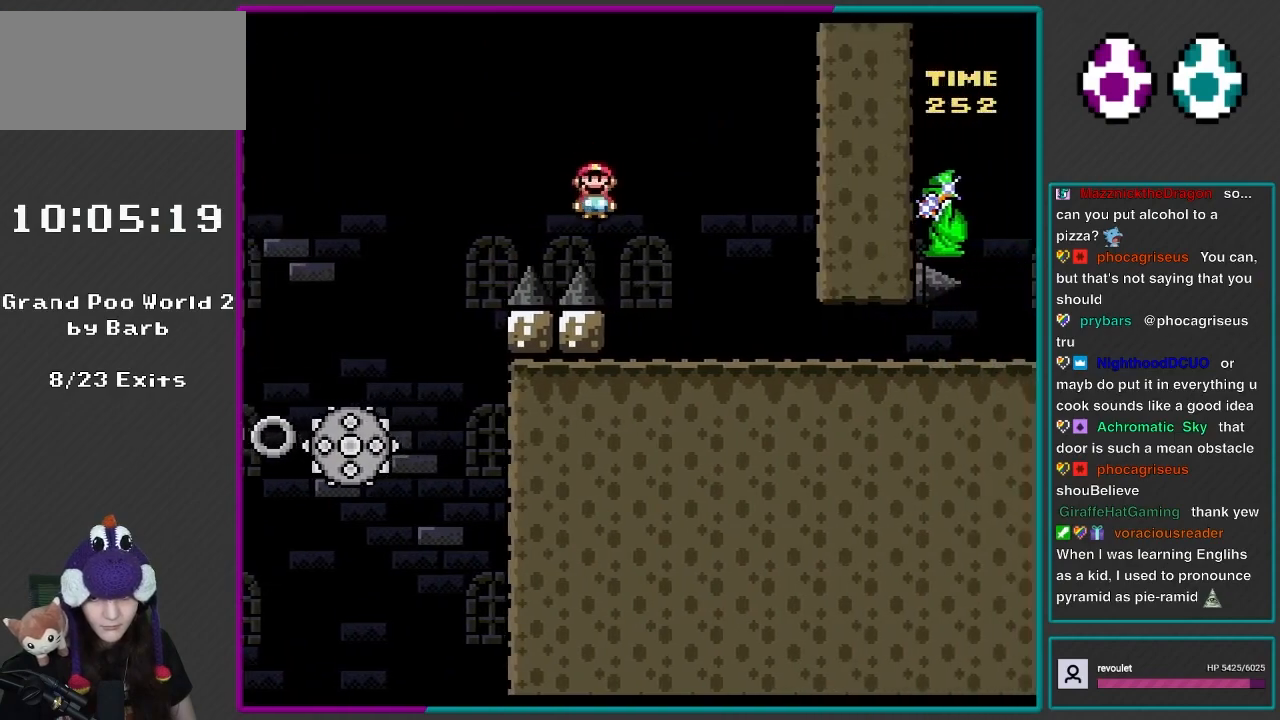
{"buttons": ["A", "X", "DPAD_RIGHT"], "events": [[200, "DPAD_LEFT", "down"], [200, "DPAD_RIGHT", "up"], [400, "A", "down"], [433, "DPAD_LEFT", "up"], [433, "DPAD_UP", "down"], [450, "DPAD_RIGHT", "down"], [450, "DPAD_UP", "up"]]}
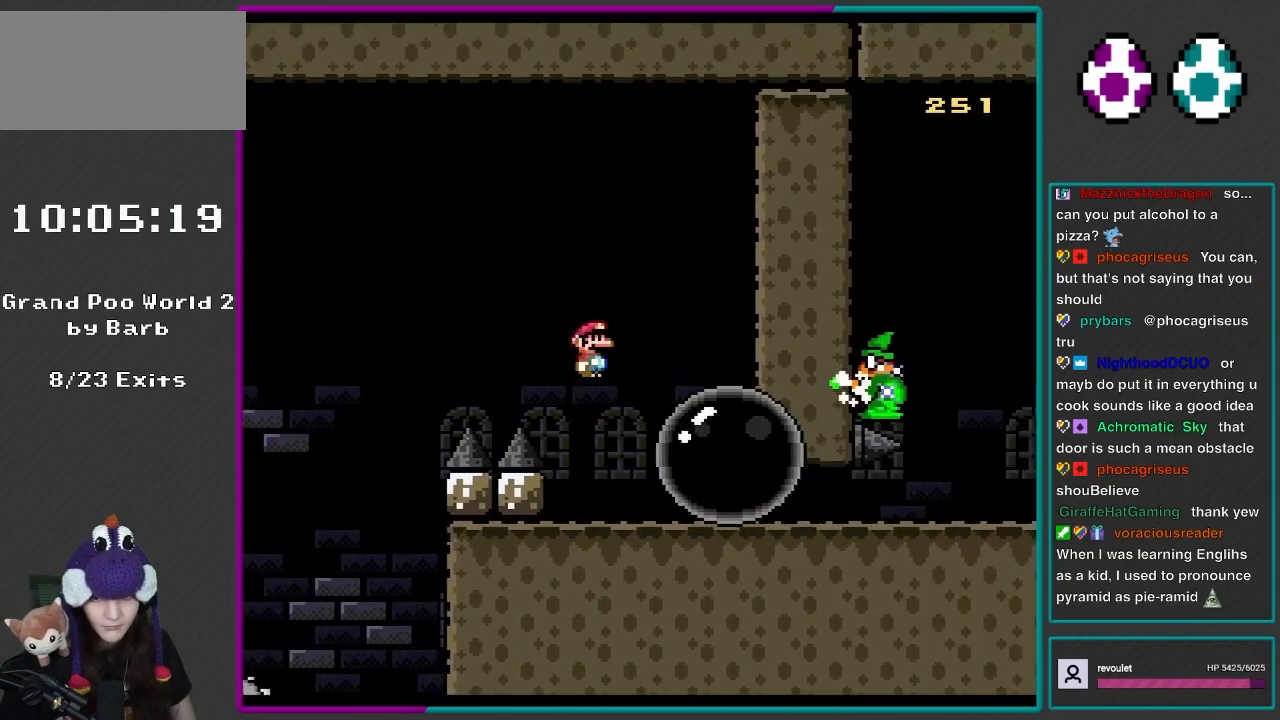
{"buttons": ["X", "DPAD_RIGHT"], "events": [[250, "A", "up"]]}
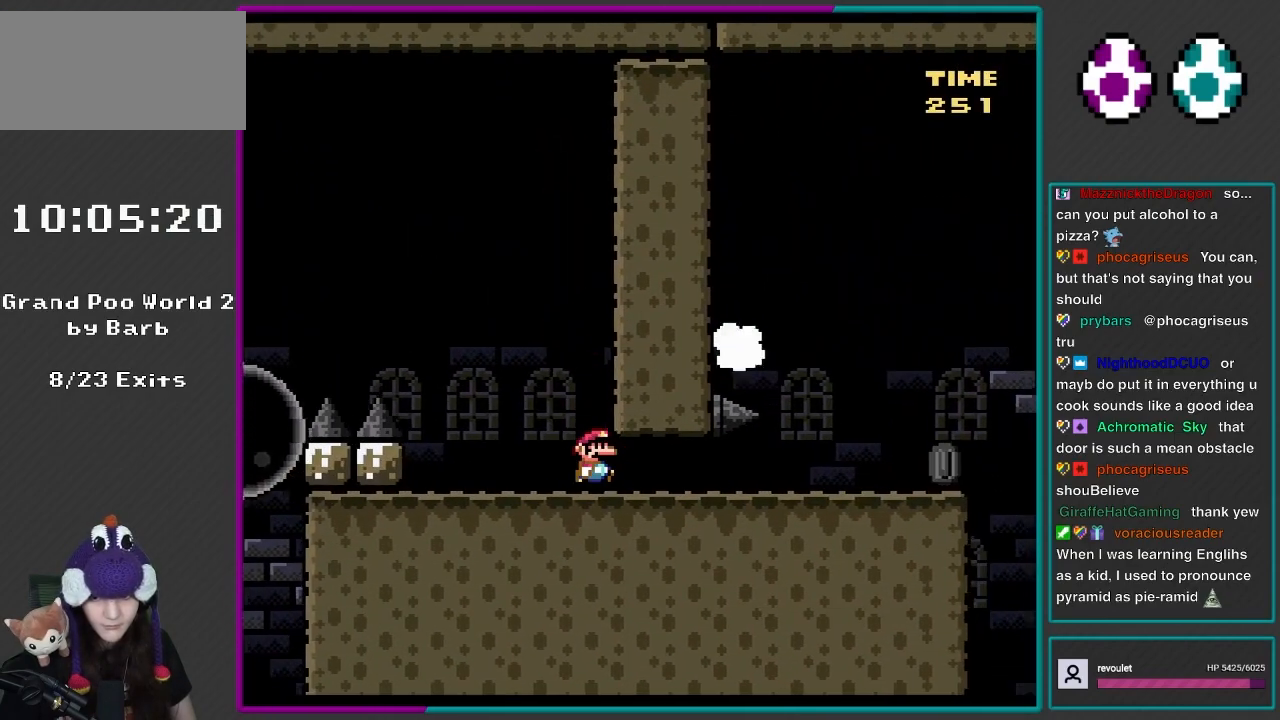
{"buttons": ["Y", "DPAD_RIGHT"], "events": [[17, "X", "up"], [17, "Y", "down"]]}
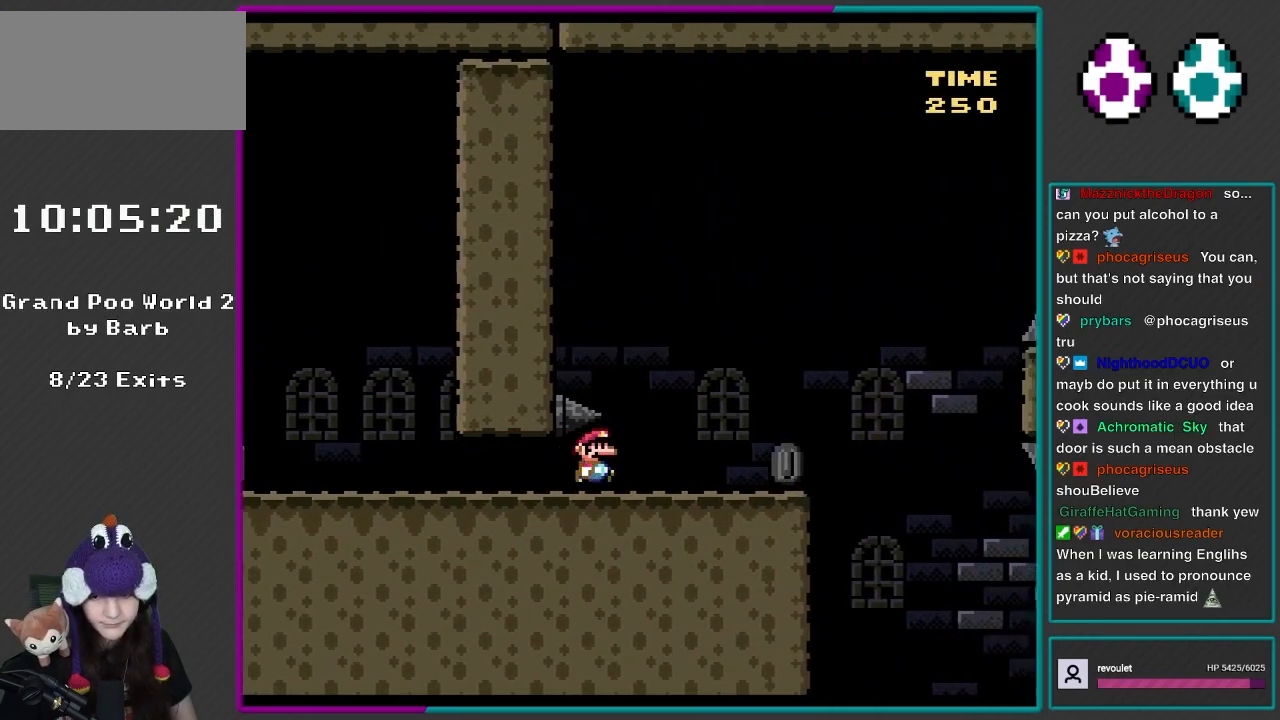
{"buttons": ["DPAD_LEFT"], "events": [[50, "Y", "up"], [100, "X", "down"], [467, "DPAD_LEFT", "down"], [467, "DPAD_RIGHT", "up"], [467, "X", "up"]]}
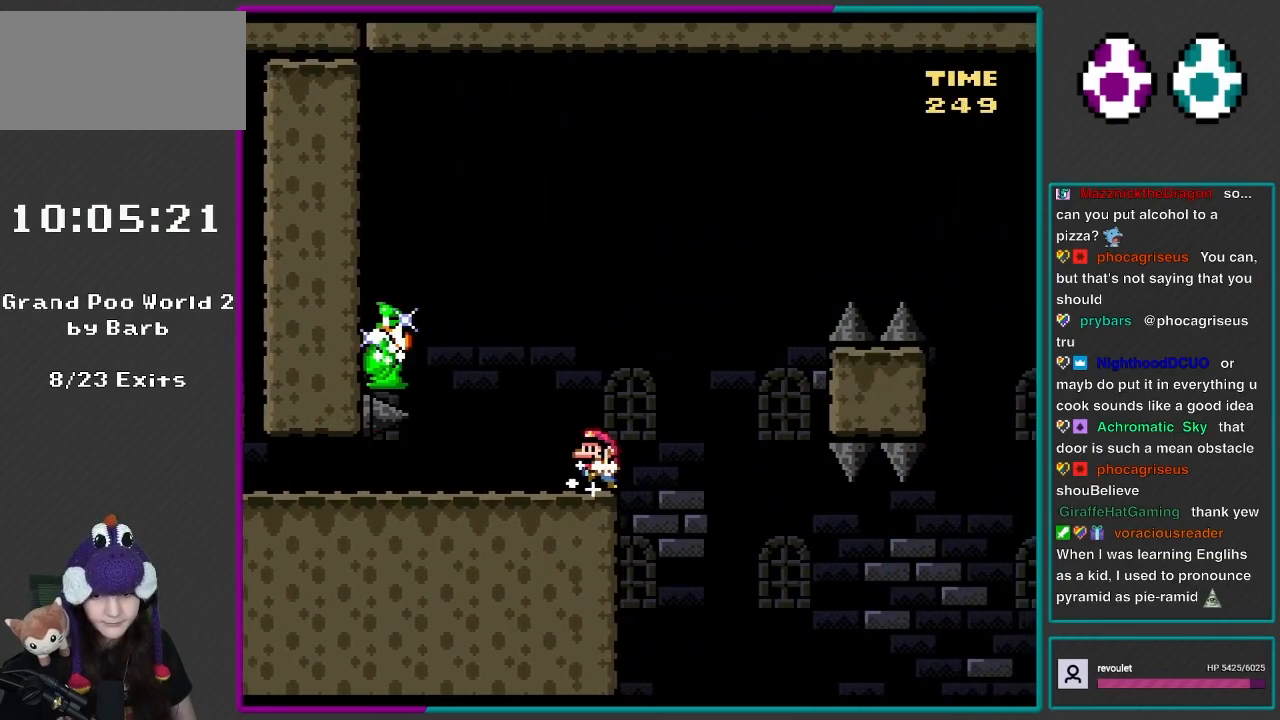
{"buttons": ["X"], "events": [[133, "DPAD_LEFT", "up"], [317, "X", "down"]]}
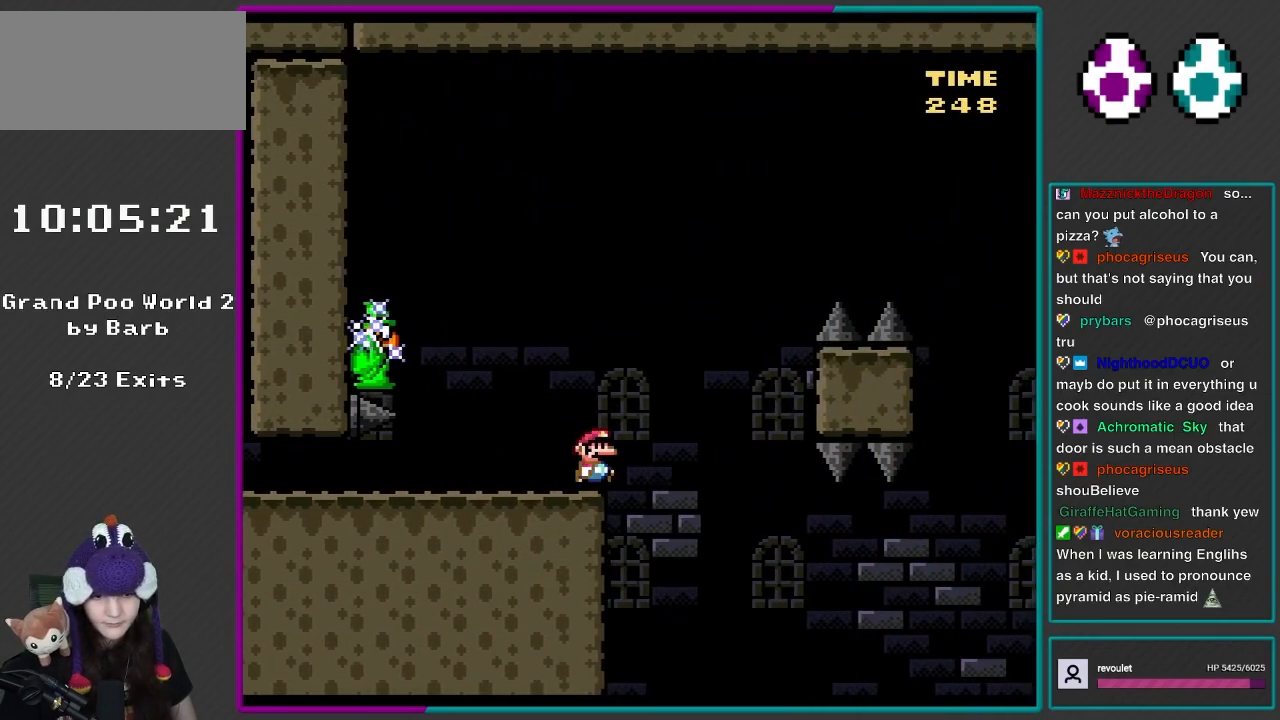
{"buttons": ["A", "X", "DPAD_RIGHT"], "events": [[17, "DPAD_RIGHT", "down"], [83, "DPAD_RIGHT", "up"], [500, "A", "down"], [500, "DPAD_RIGHT", "down"]]}
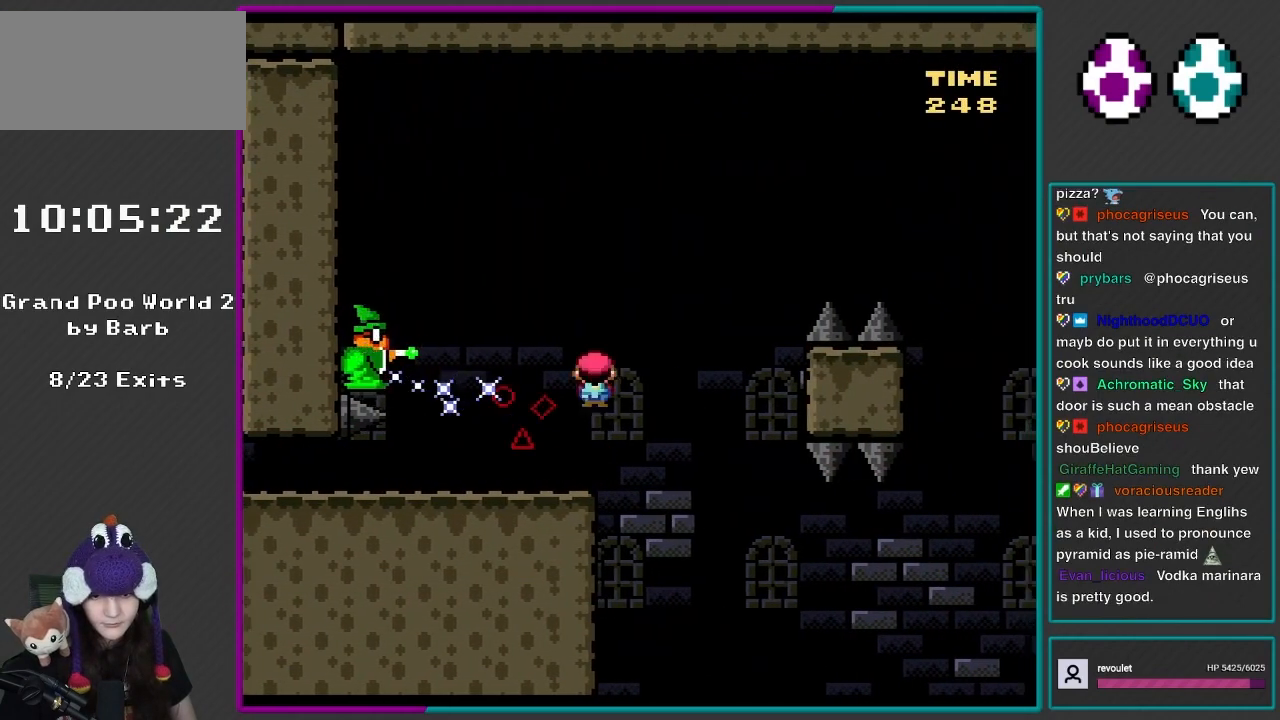
{"buttons": ["X", "DPAD_RIGHT"], "events": [[167, "DPAD_RIGHT", "up"], [250, "A", "up"], [350, "DPAD_LEFT", "down"], [400, "DPAD_LEFT", "up"], [400, "DPAD_RIGHT", "down"]]}
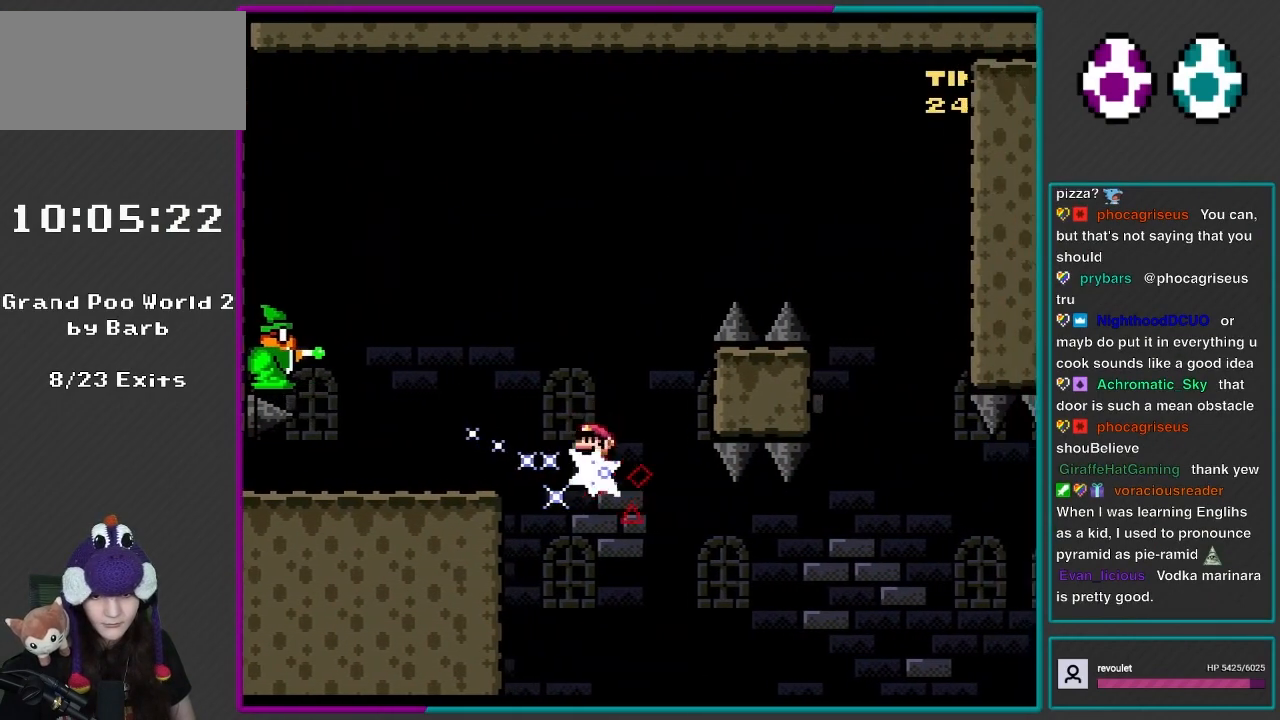
{"buttons": ["X", "DPAD_RIGHT"], "events": [[17, "A", "down"], [167, "DPAD_RIGHT", "up"], [233, "DPAD_RIGHT", "down"], [500, "A", "up"]]}
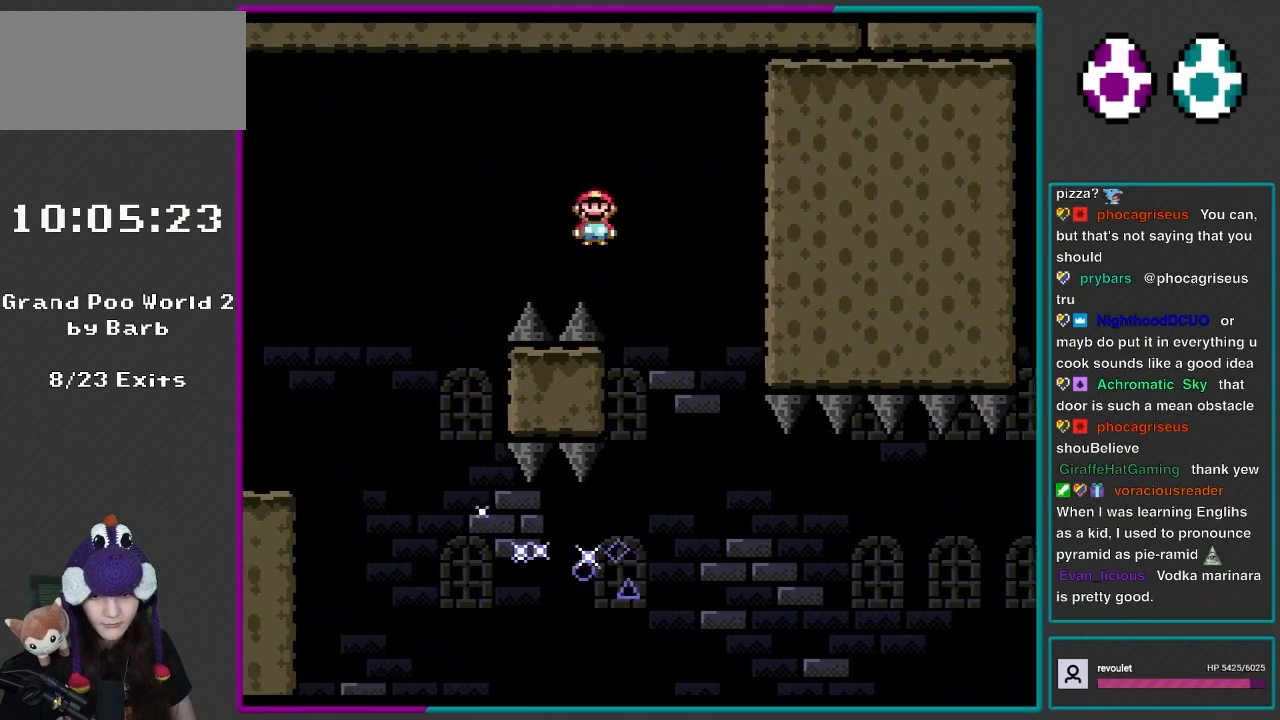
{"buttons": ["X", "DPAD_RIGHT"], "events": []}
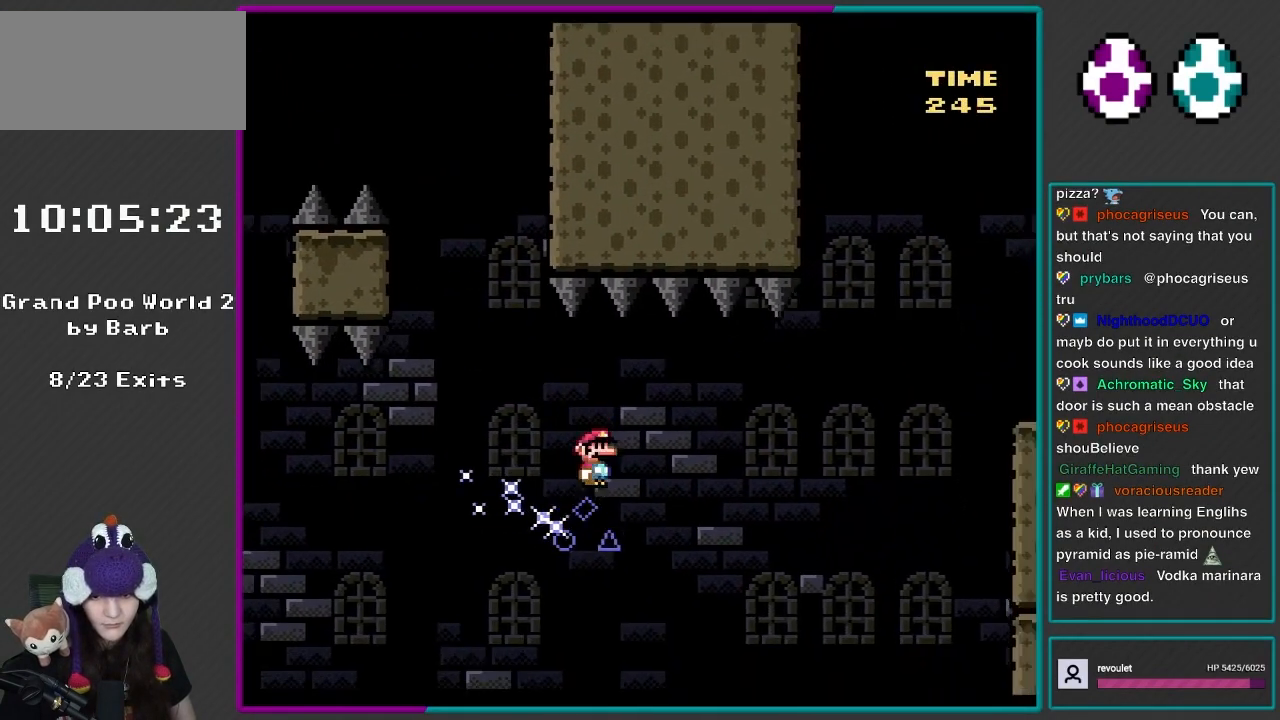
{"buttons": ["X", "DPAD_LEFT"], "events": [[500, "DPAD_LEFT", "down"], [500, "DPAD_RIGHT", "up"]]}
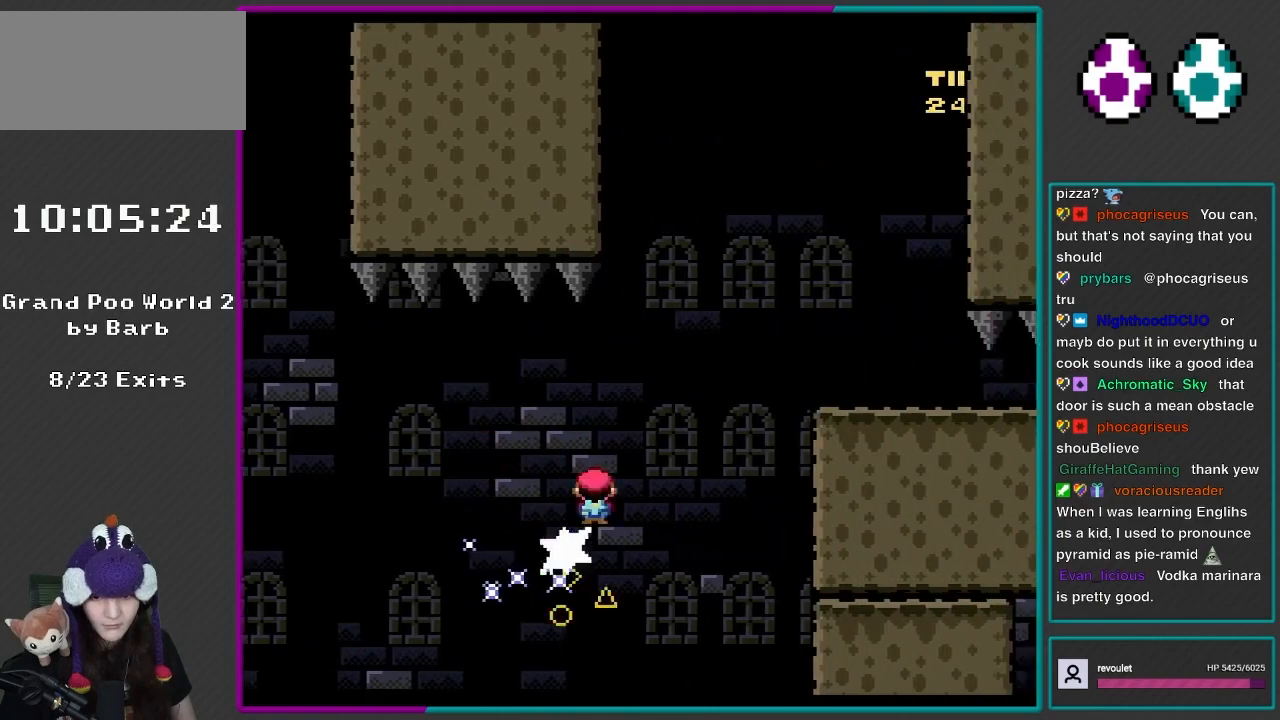
{"buttons": ["A", "X", "DPAD_RIGHT"], "events": [[33, "DPAD_UP", "down"], [50, "DPAD_LEFT", "up"], [50, "DPAD_RIGHT", "down"], [100, "DPAD_UP", "up"], [250, "A", "down"], [283, "DPAD_RIGHT", "up"], [317, "DPAD_LEFT", "down"], [317, "DPAD_UP", "down"], [367, "DPAD_UP", "up"], [433, "DPAD_UP", "down"], [467, "DPAD_LEFT", "up"], [467, "DPAD_RIGHT", "down"], [467, "DPAD_UP", "up"]]}
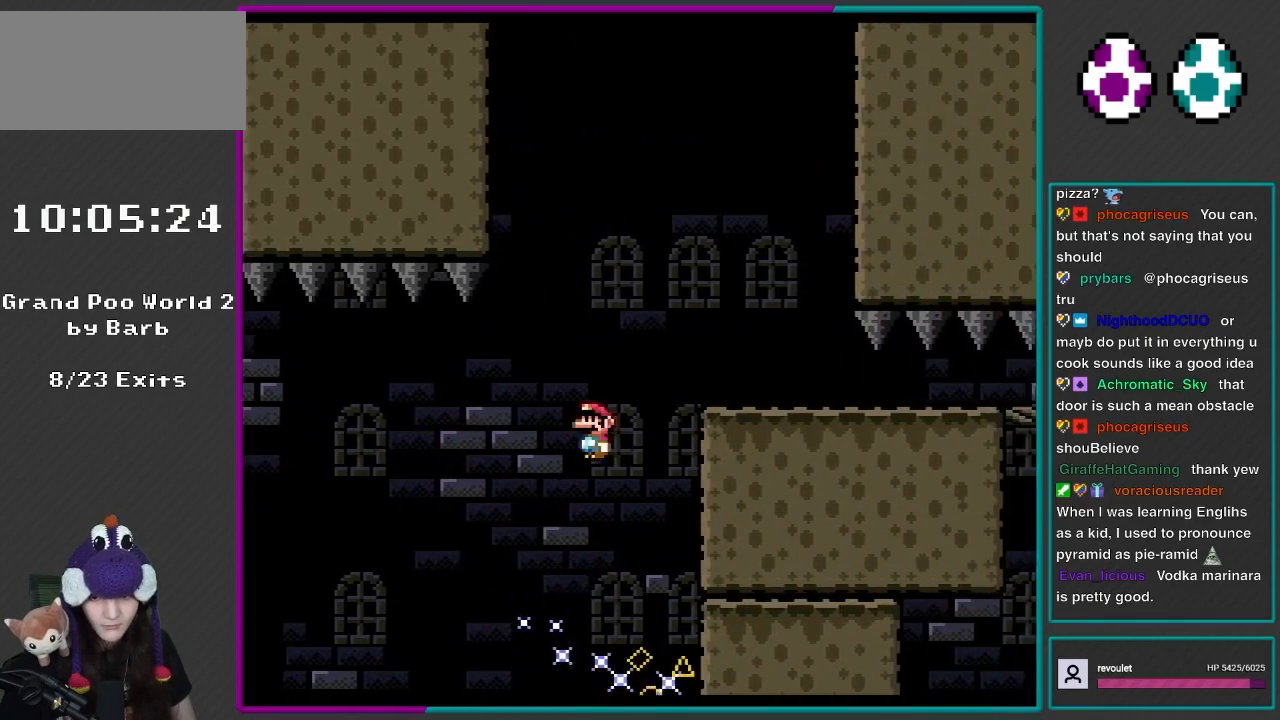
{"buttons": ["X", "DPAD_RIGHT"], "events": [[433, "A", "up"]]}